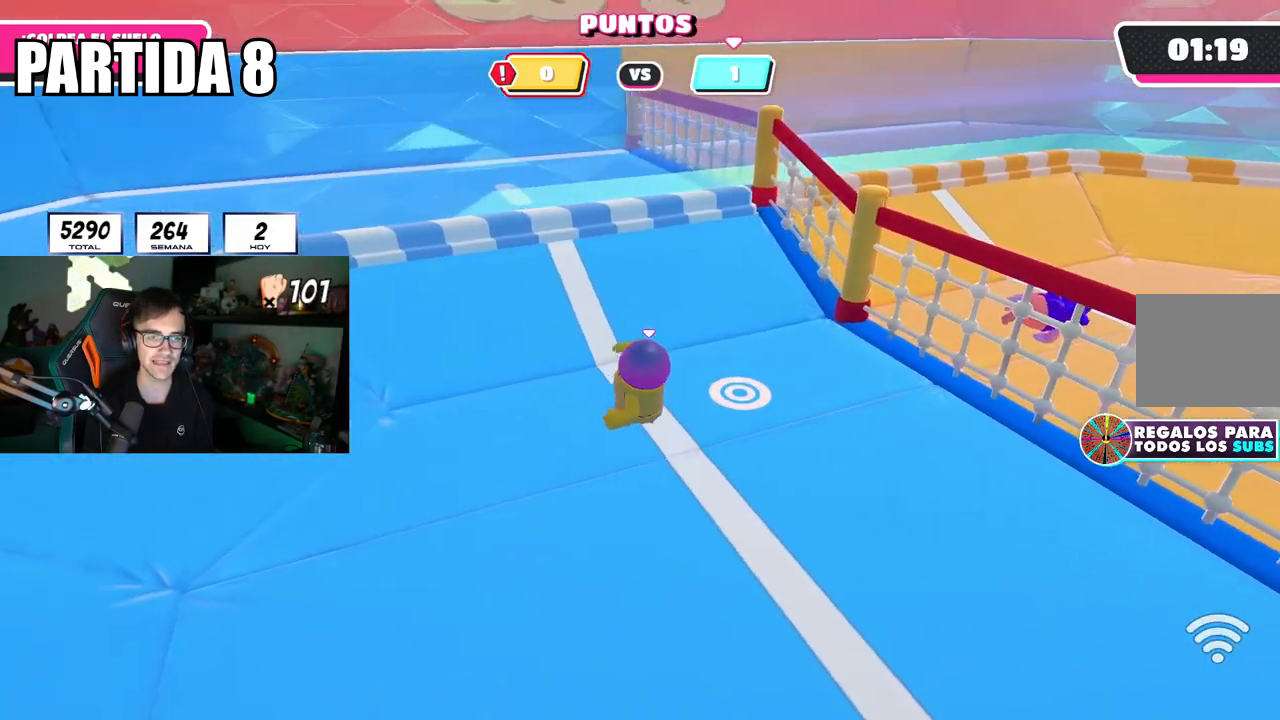
Gameplay with a controller (PlayStation layout); each line is a JSON object with the inputs held at the frame after it. "events" lists button and stick changes between this image and that frame as [ms after this image, input, new state], when the widget could be followed in between.
{"buttons": [], "left_stick": "left", "right_stick": "center", "events": [[17, "left_stick", "center"], [83, "left_stick", "left"], [417, "left_stick", "center"], [500, "left_stick", "left"]]}
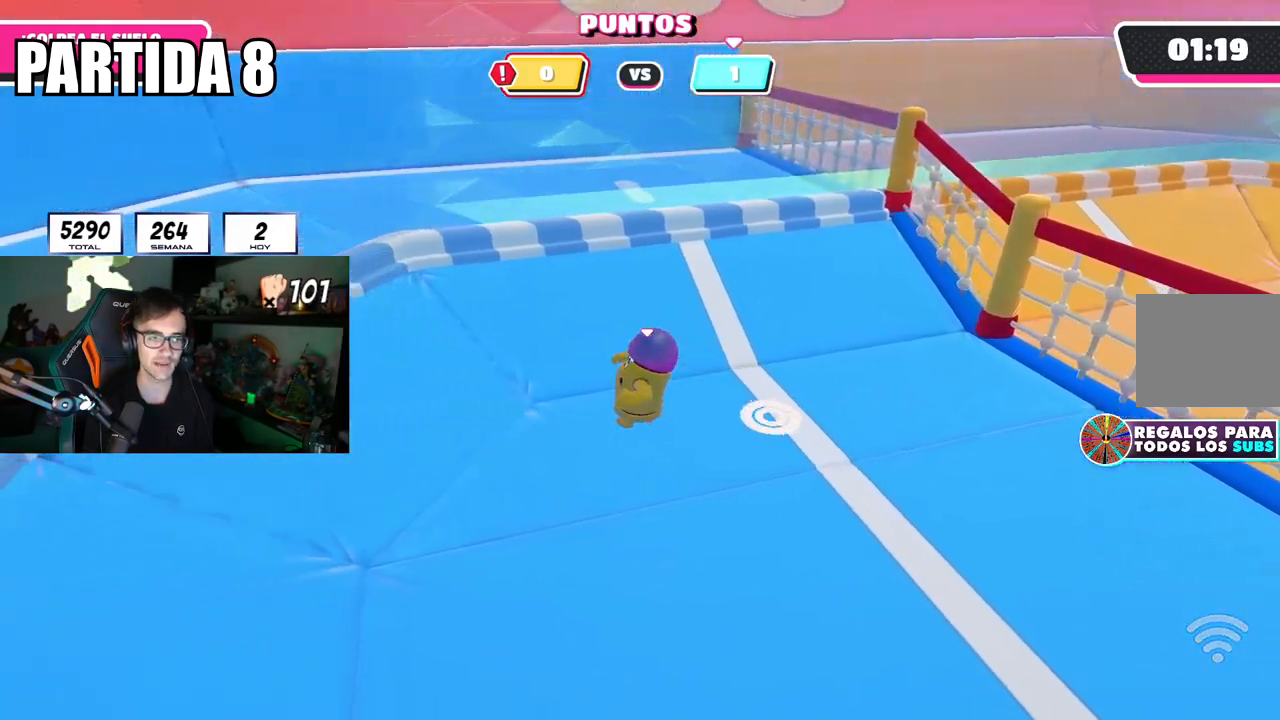
{"buttons": [], "left_stick": "left", "right_stick": "center", "events": [[134, "left_stick", "center"], [251, "left_stick", "down-left"], [367, "left_stick", "center"], [468, "left_stick", "left"]]}
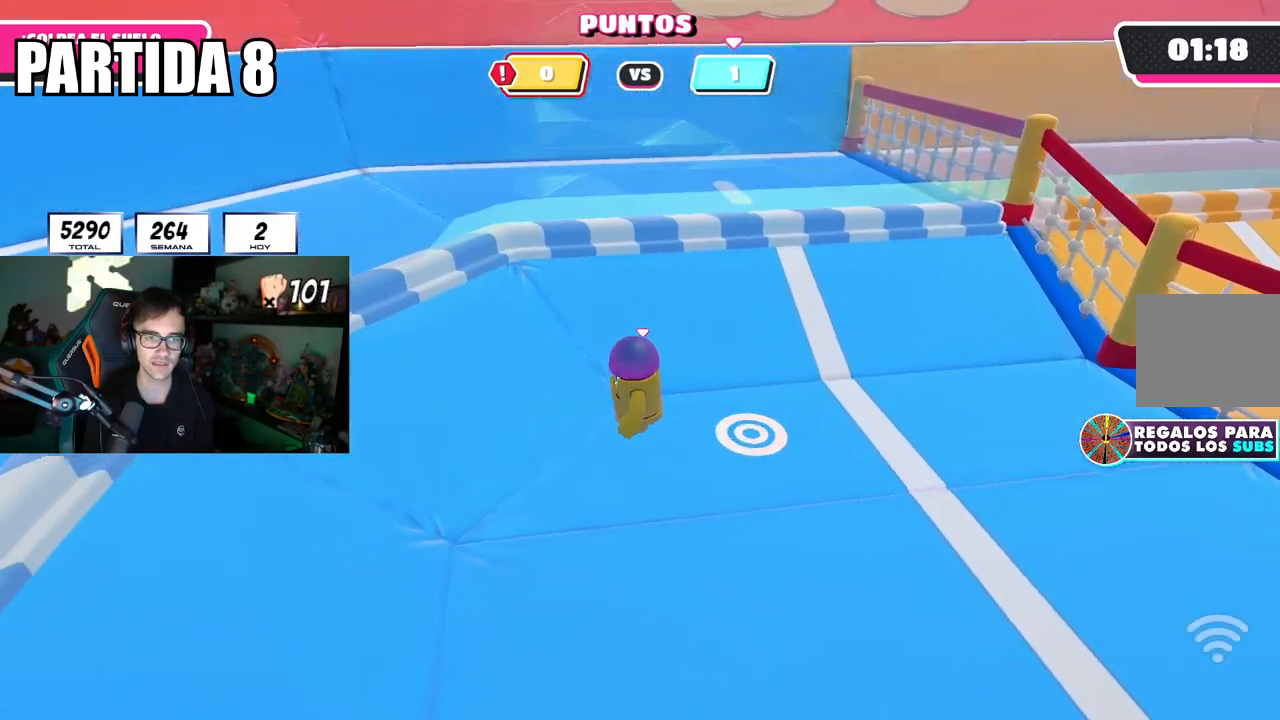
{"buttons": [], "left_stick": "left", "right_stick": "center", "events": [[83, "left_stick", "center"], [200, "left_stick", "down-left"], [334, "left_stick", "center"], [400, "left_stick", "left"]]}
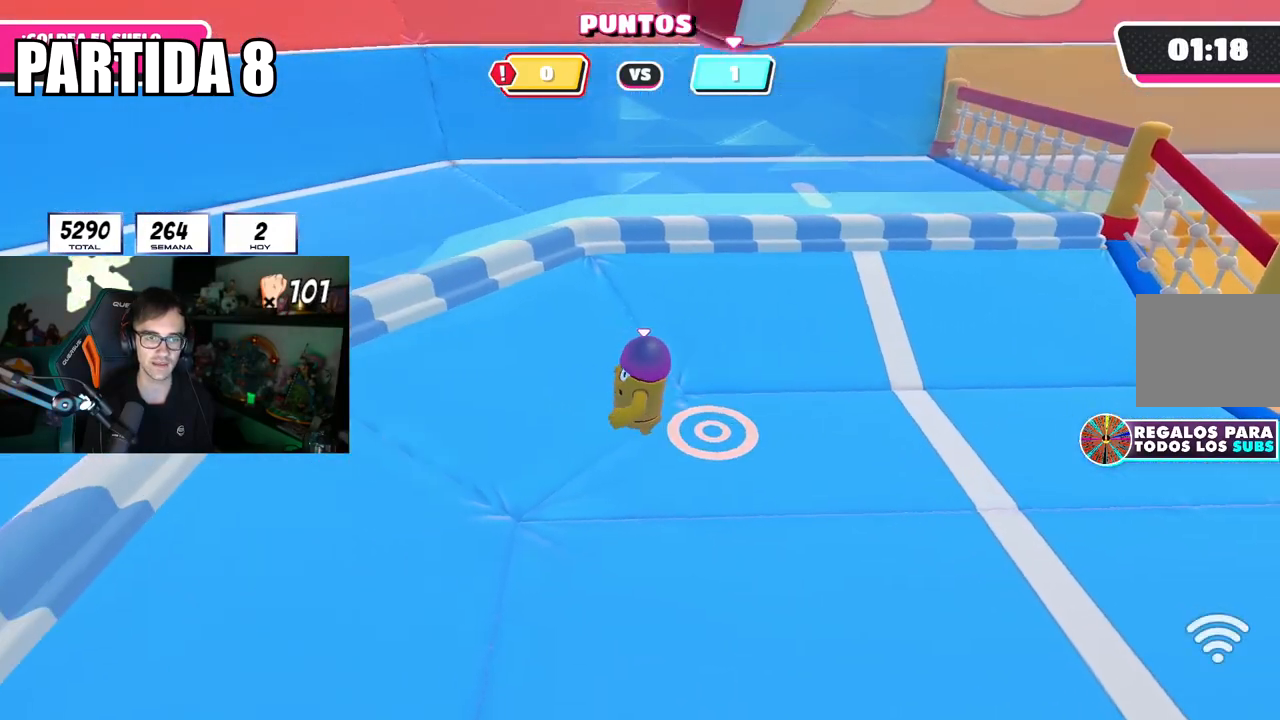
{"buttons": [], "left_stick": "down-right", "right_stick": "center", "events": [[17, "left_stick", "center"], [117, "left_stick", "up-left"], [301, "CROSS", "down"], [351, "left_stick", "right"], [401, "left_stick", "down-right"], [468, "CROSS", "up"]]}
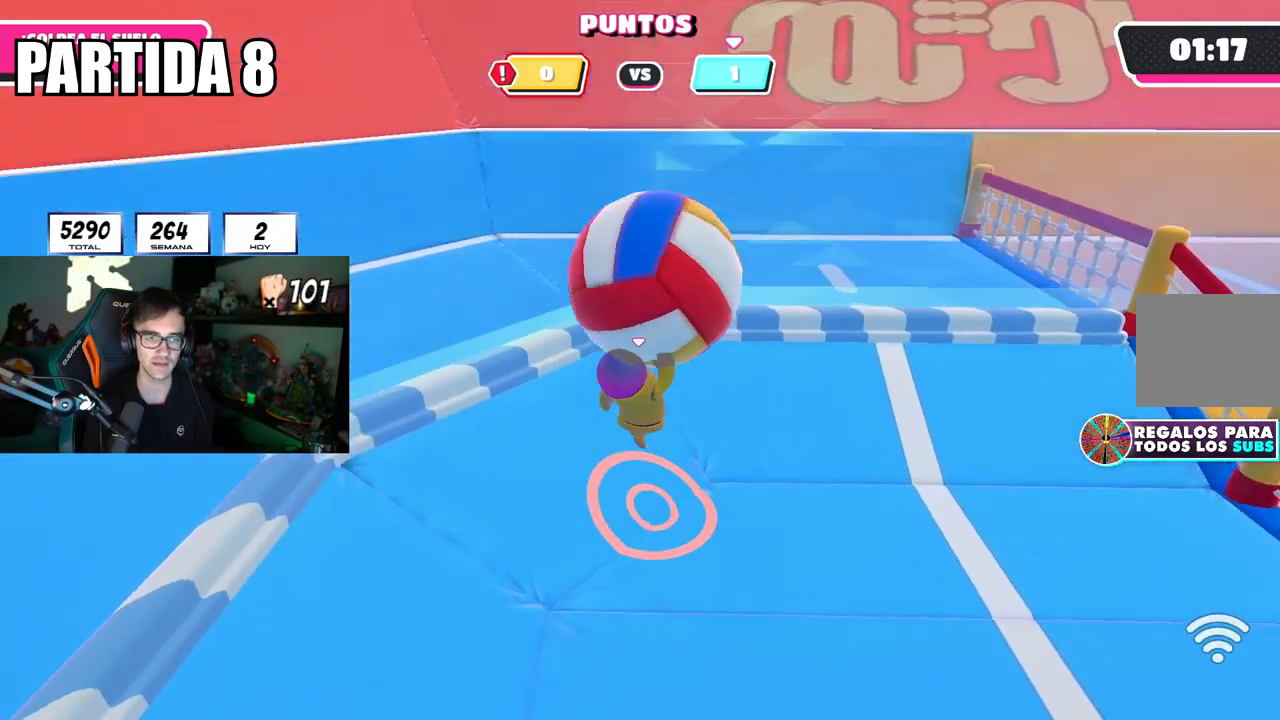
{"buttons": [], "left_stick": "down-left", "right_stick": "center", "events": [[367, "left_stick", "down-left"]]}
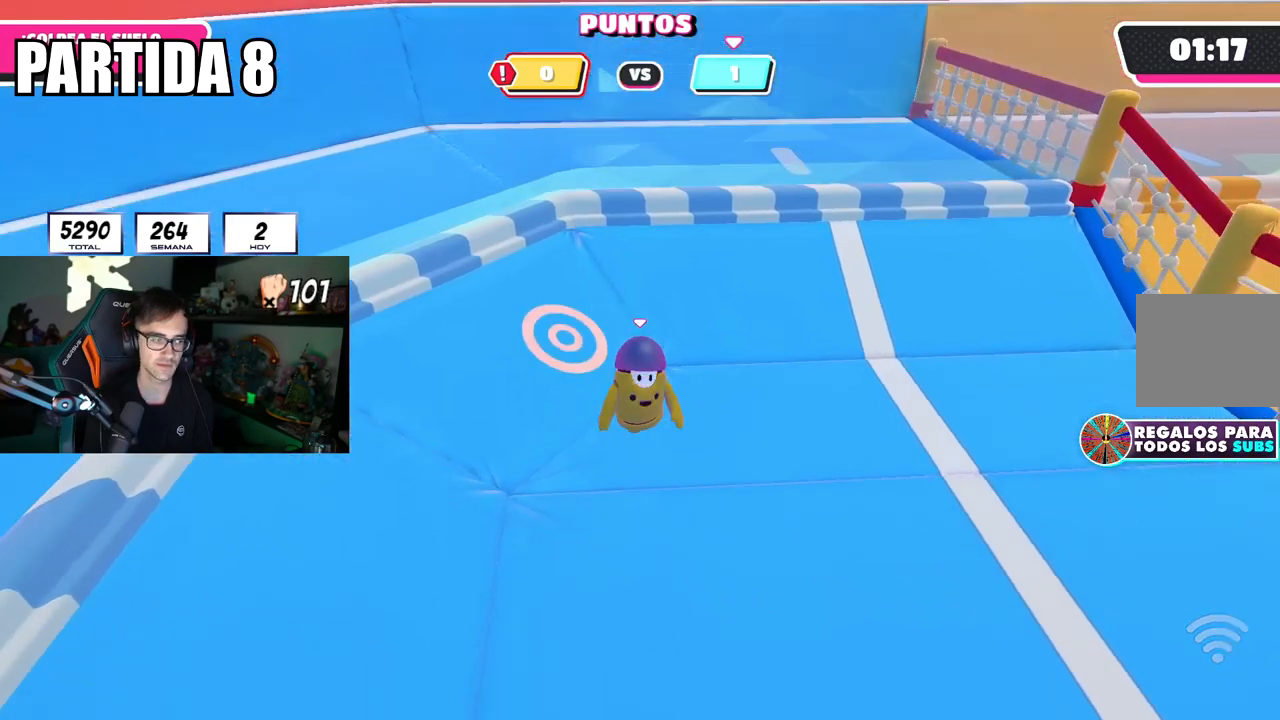
{"buttons": [], "left_stick": "up-left", "right_stick": "center", "events": [[16, "left_stick", "up-left"], [66, "right_stick", "down"], [150, "right_stick", "center"], [283, "left_stick", "center"], [400, "left_stick", "up-left"]]}
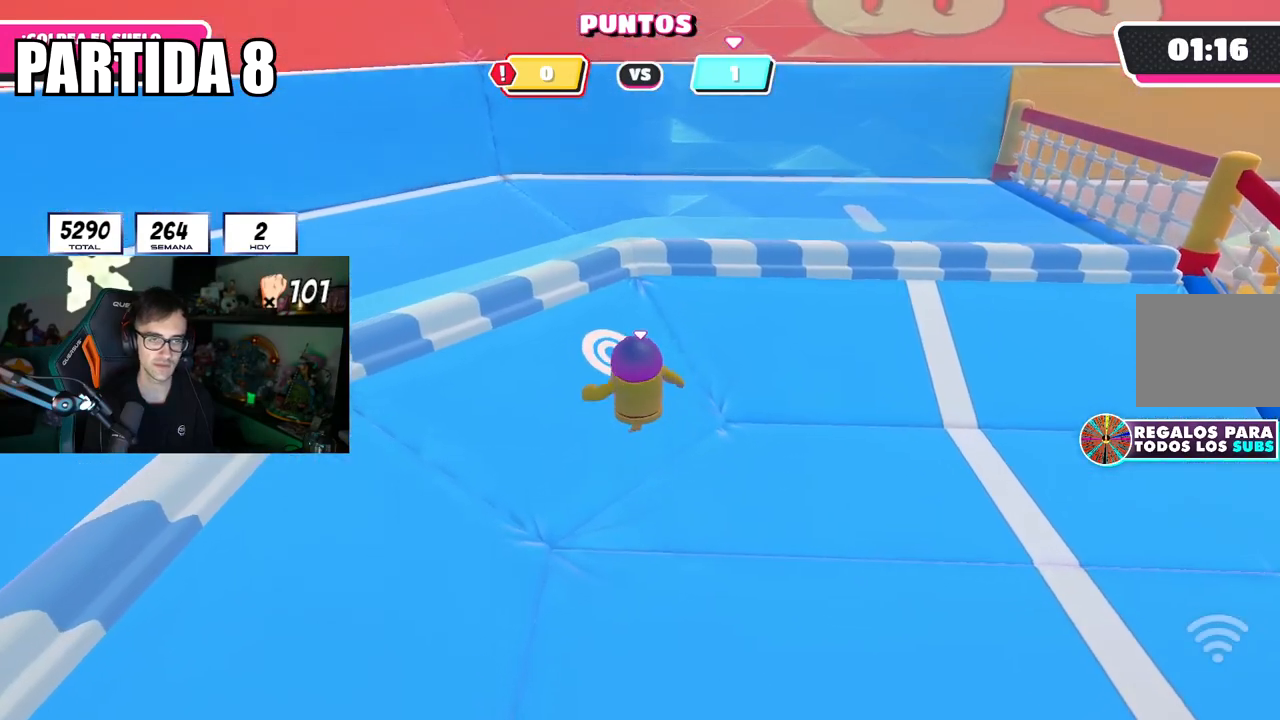
{"buttons": [], "left_stick": "center", "right_stick": "center", "events": [[34, "left_stick", "center"], [301, "left_stick", "up-right"], [434, "left_stick", "center"]]}
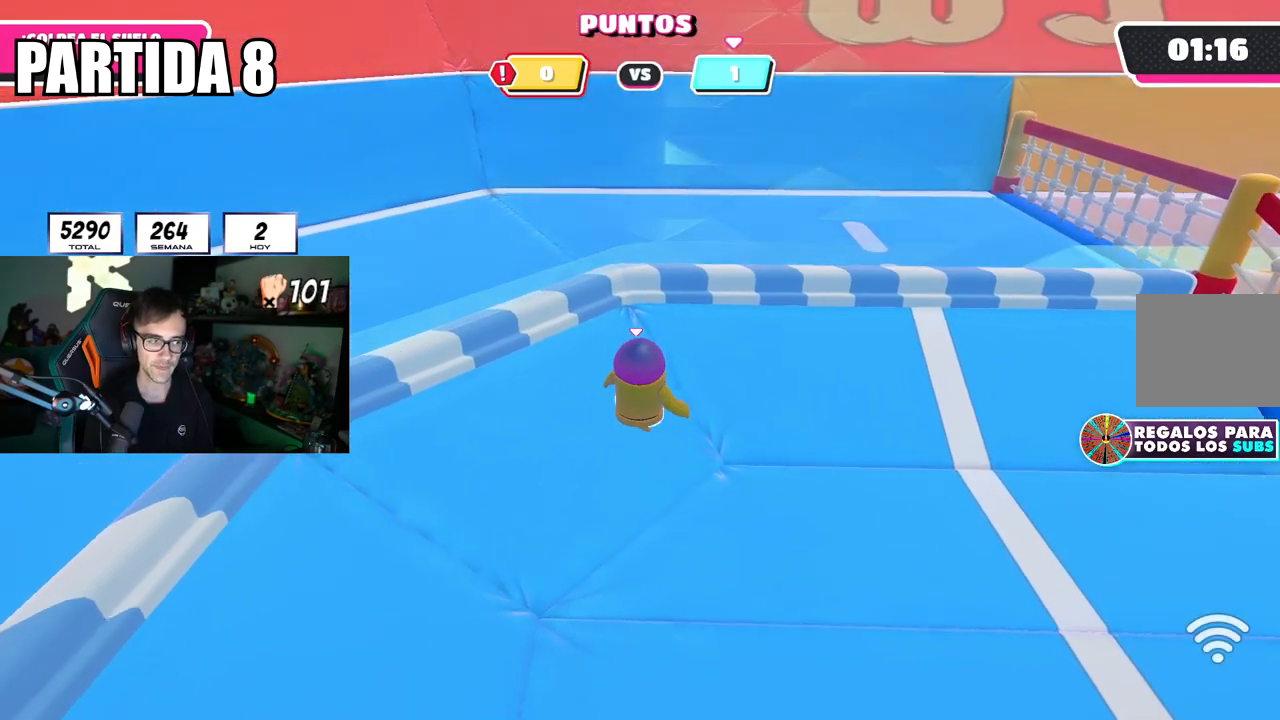
{"buttons": [], "left_stick": "center", "right_stick": "center", "events": [[200, "left_stick", "up-right"], [333, "left_stick", "center"]]}
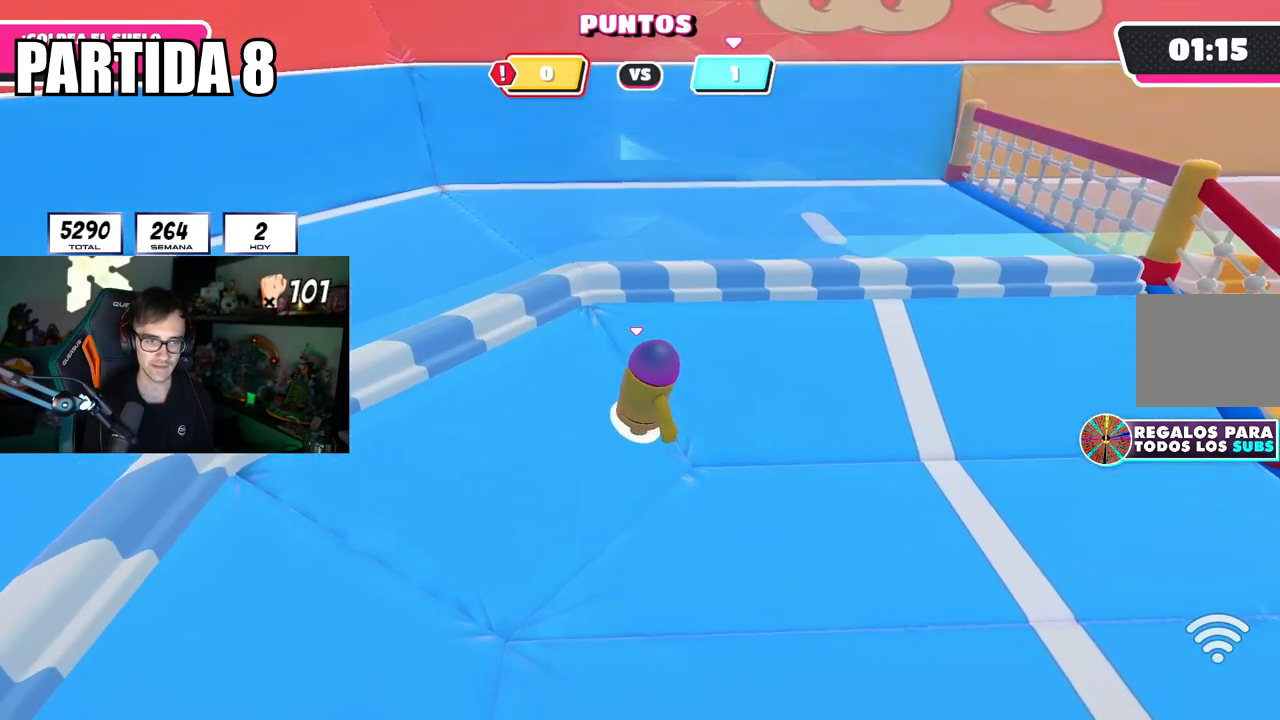
{"buttons": [], "left_stick": "center", "right_stick": "center", "events": [[117, "right_stick", "up"], [150, "left_stick", "up-right"], [200, "right_stick", "center"], [267, "left_stick", "center"]]}
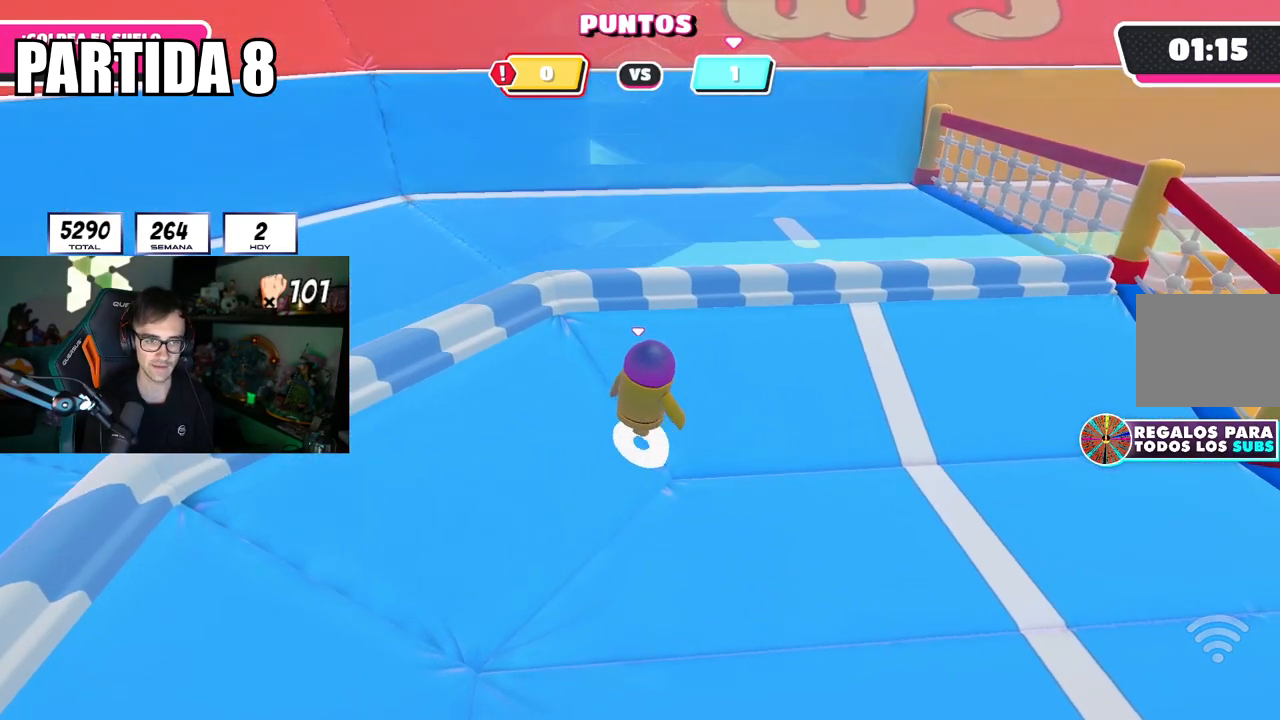
{"buttons": [], "left_stick": "center", "right_stick": "center", "events": [[83, "left_stick", "down-right"], [133, "left_stick", "center"], [300, "left_stick", "right"], [417, "left_stick", "center"]]}
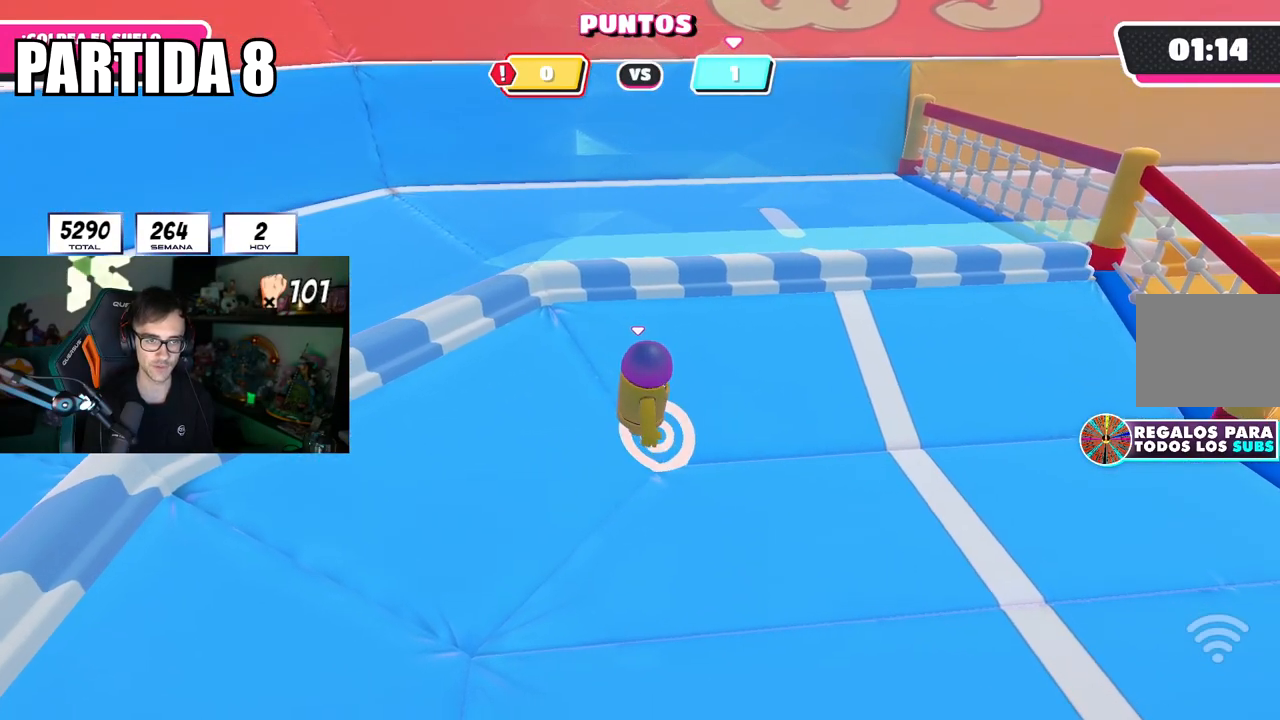
{"buttons": [], "left_stick": "center", "right_stick": "center", "events": [[184, "left_stick", "right"], [284, "left_stick", "center"]]}
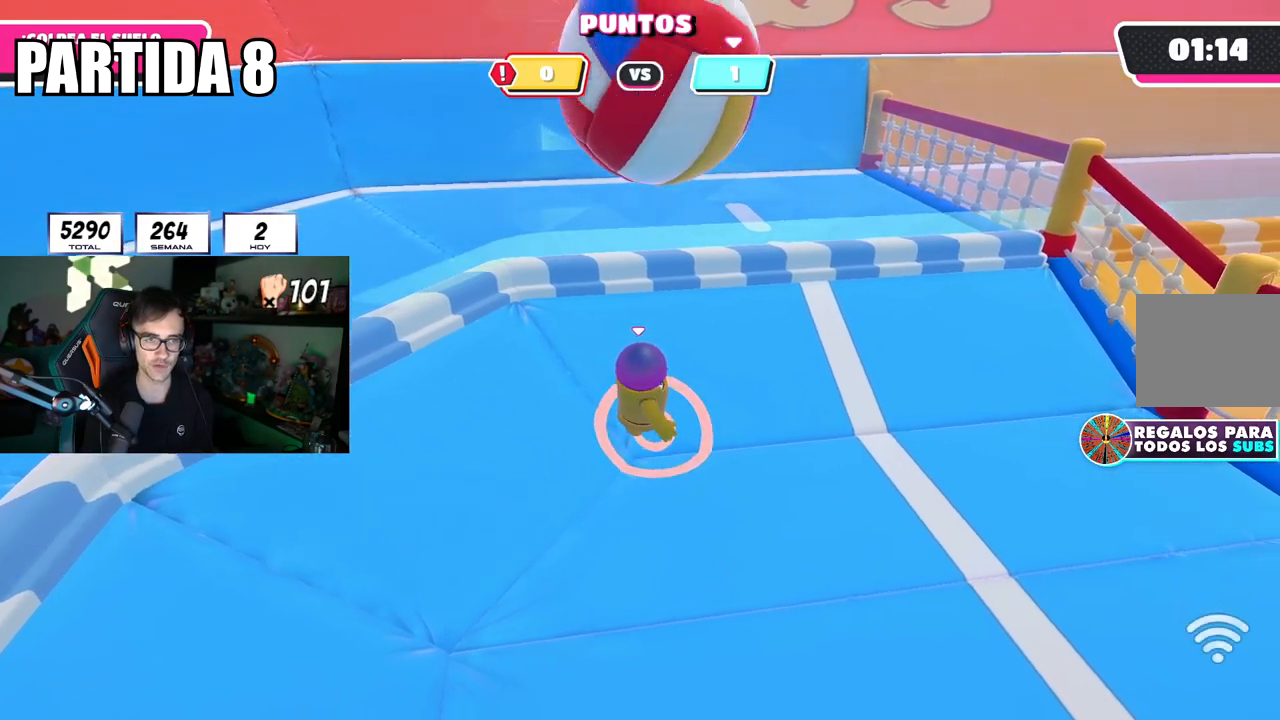
{"buttons": [], "left_stick": "down-right", "right_stick": "center", "events": [[16, "CROSS", "down"], [116, "left_stick", "right"], [183, "CROSS", "up"], [200, "left_stick", "down-right"]]}
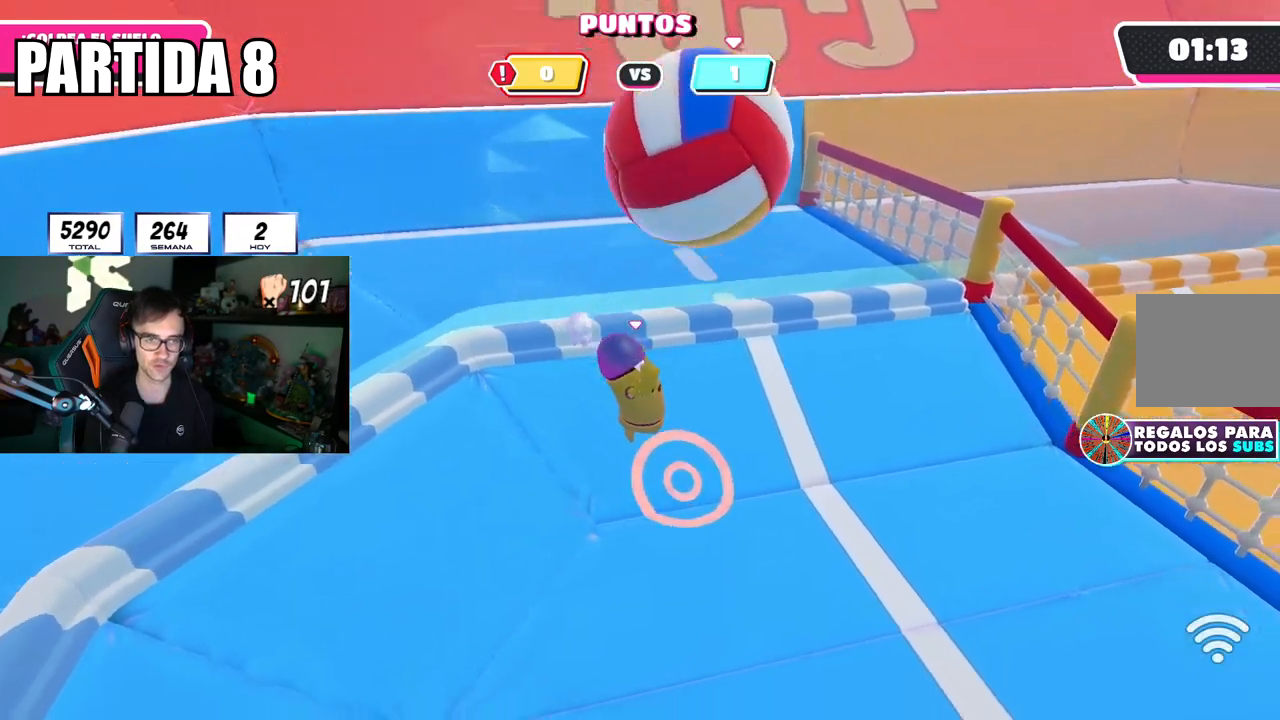
{"buttons": [], "left_stick": "up", "right_stick": "left", "events": [[184, "left_stick", "right"], [200, "right_stick", "left"], [317, "right_stick", "center"], [367, "left_stick", "center"], [434, "right_stick", "left"], [451, "left_stick", "up"]]}
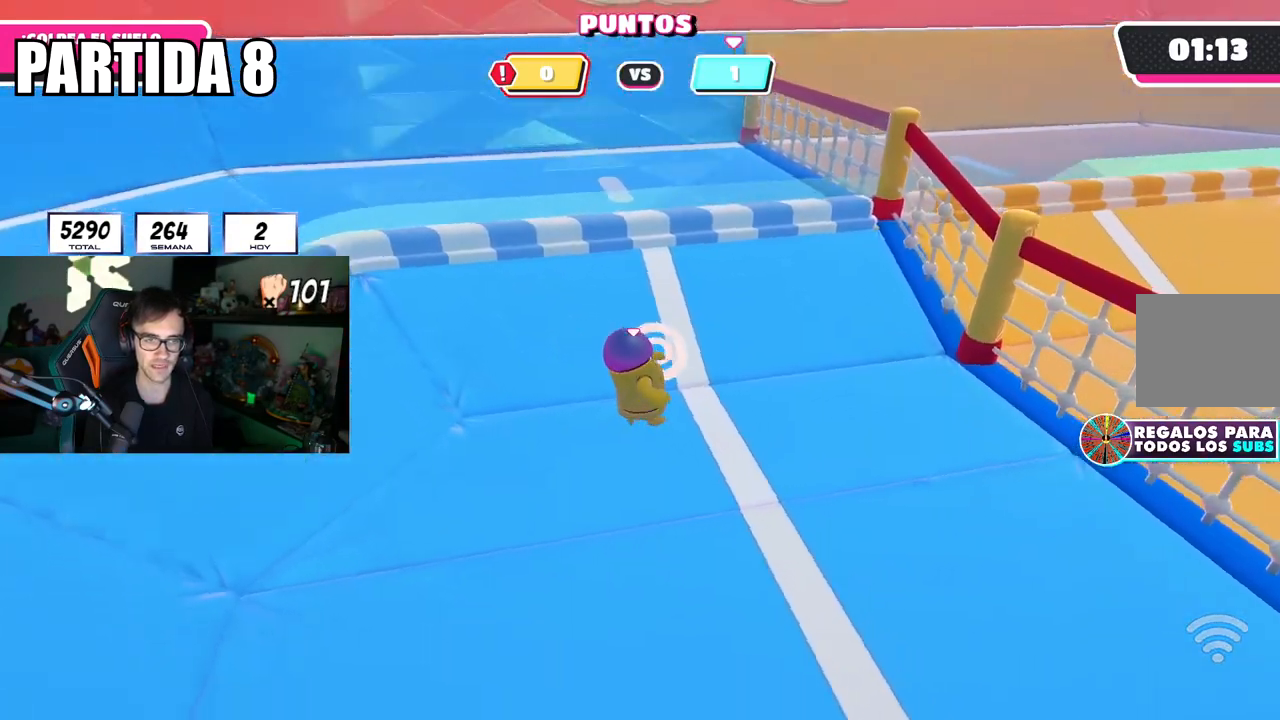
{"buttons": [], "left_stick": "up-right", "right_stick": "center", "events": [[50, "right_stick", "center"], [217, "right_stick", "left"], [317, "right_stick", "center"], [400, "left_stick", "up-right"]]}
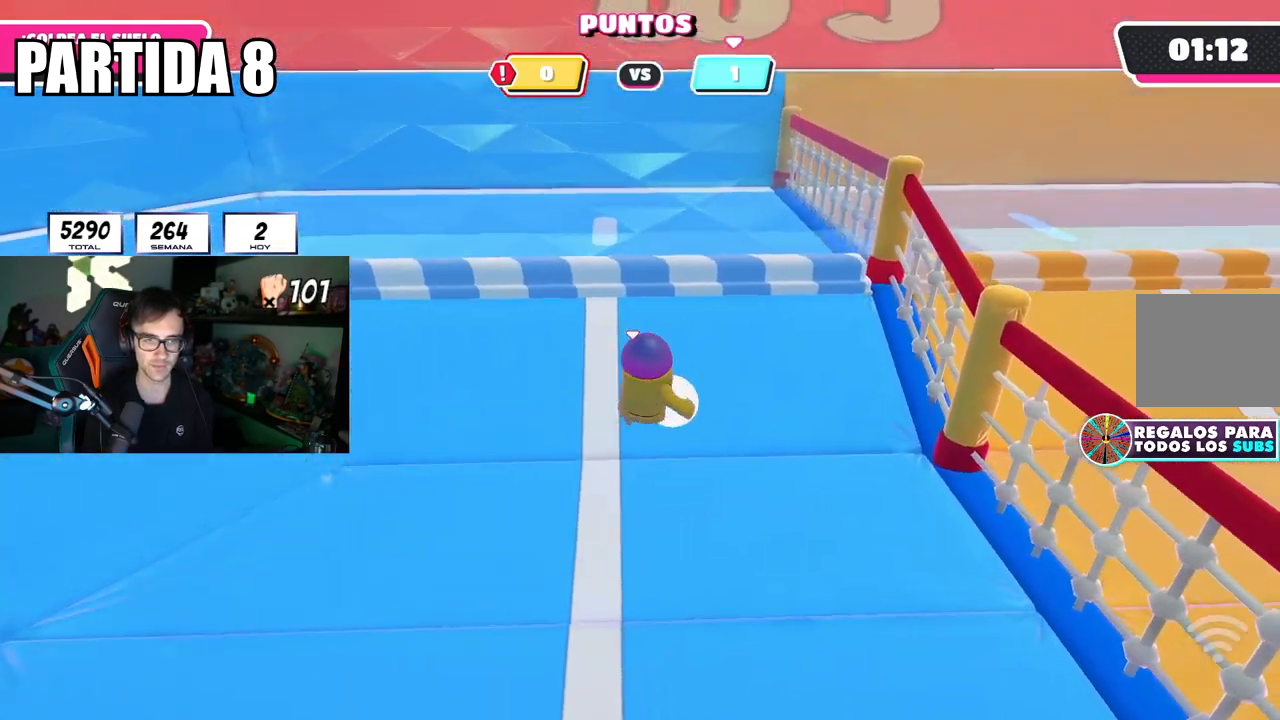
{"buttons": [], "left_stick": "up-right", "right_stick": "center", "events": [[50, "right_stick", "up-left"], [167, "right_stick", "center"], [217, "left_stick", "center"], [284, "left_stick", "up-right"], [434, "left_stick", "center"], [484, "left_stick", "up-right"]]}
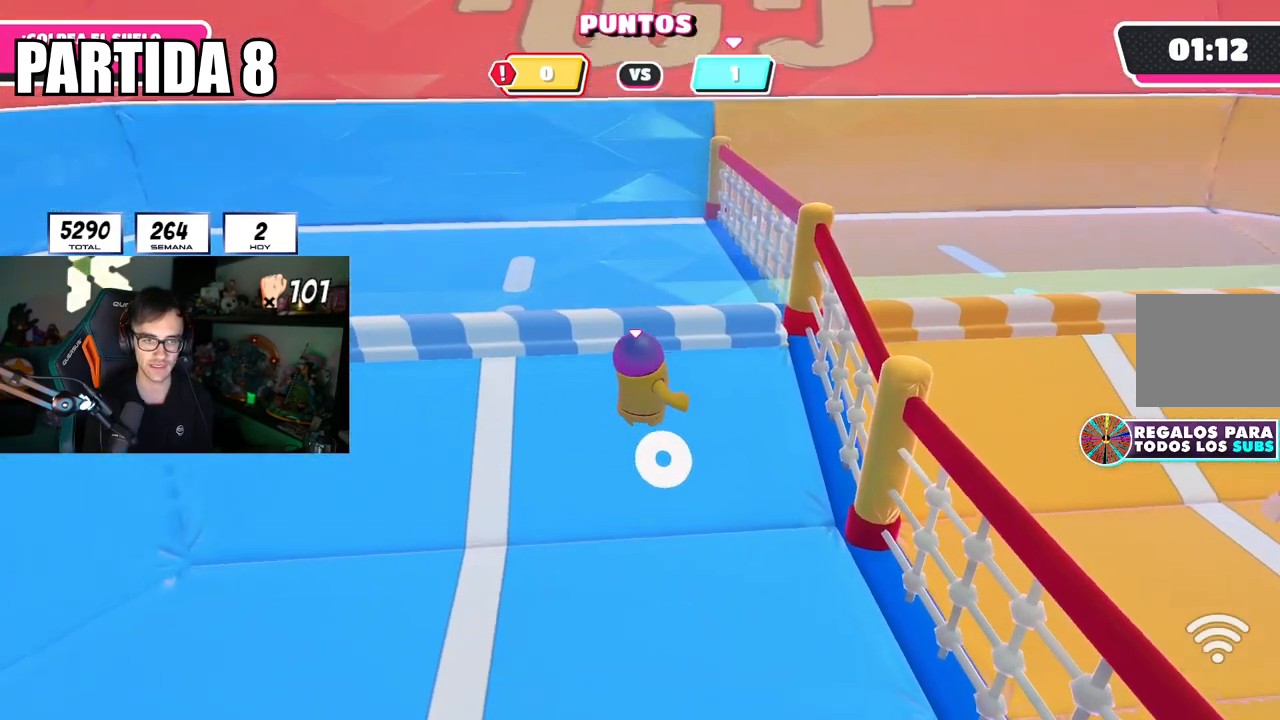
{"buttons": [], "left_stick": "up-right", "right_stick": "up-left", "events": [[150, "left_stick", "center"], [183, "right_stick", "up-left"], [200, "left_stick", "up-right"], [350, "left_stick", "center"], [450, "left_stick", "up-right"]]}
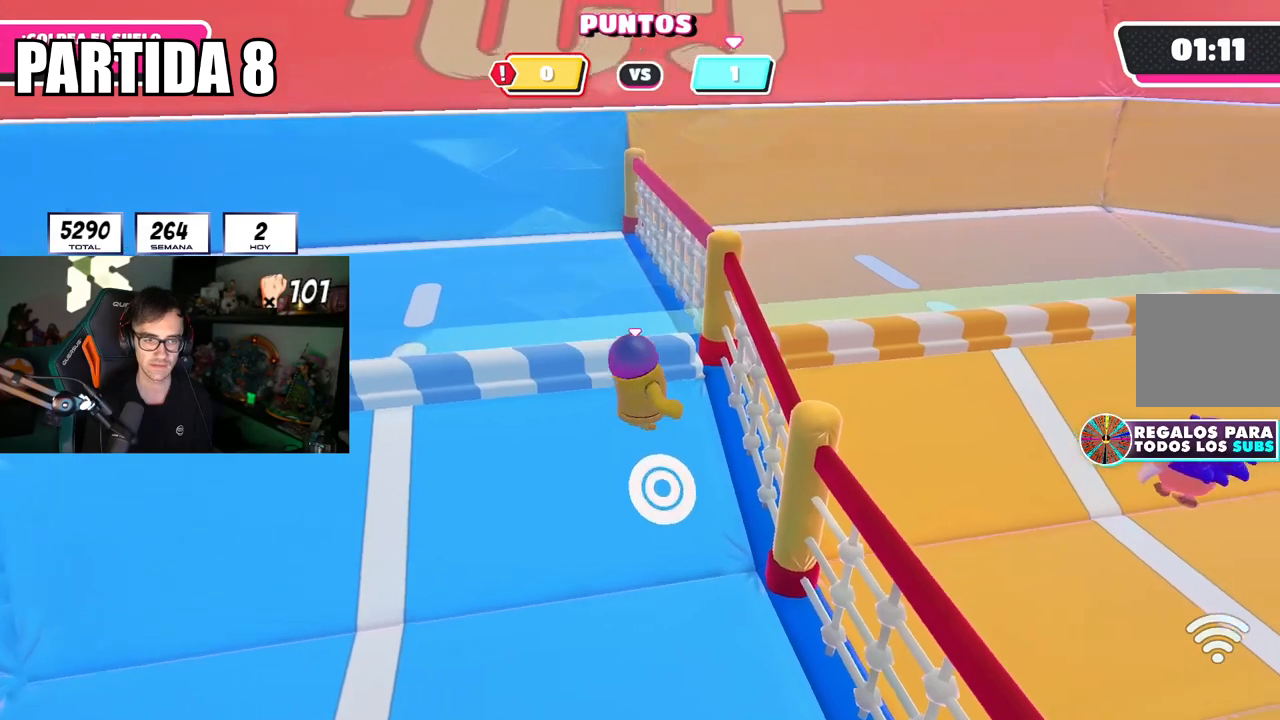
{"buttons": [], "left_stick": "down-right", "right_stick": "center", "events": [[17, "right_stick", "center"], [67, "left_stick", "center"], [167, "left_stick", "right"], [301, "left_stick", "center"], [501, "left_stick", "down-right"]]}
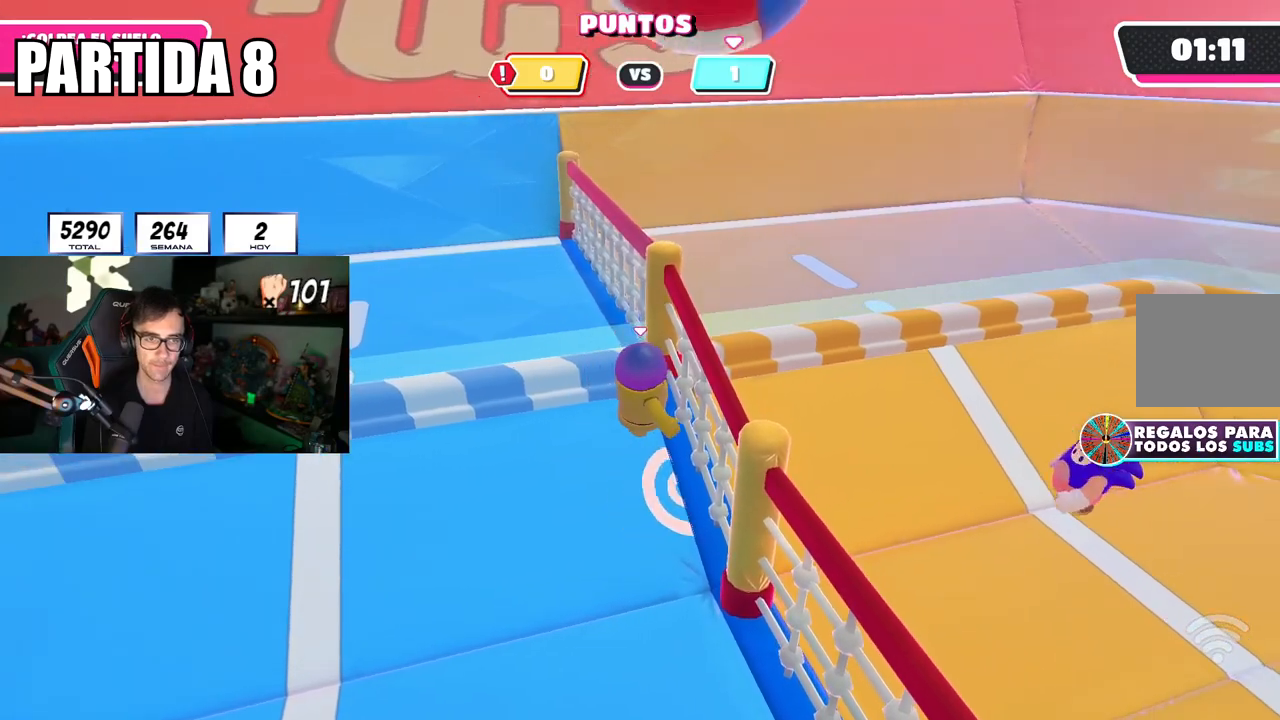
{"buttons": [], "left_stick": "down-right", "right_stick": "center", "events": [[16, "CROSS", "down"], [400, "CROSS", "up"]]}
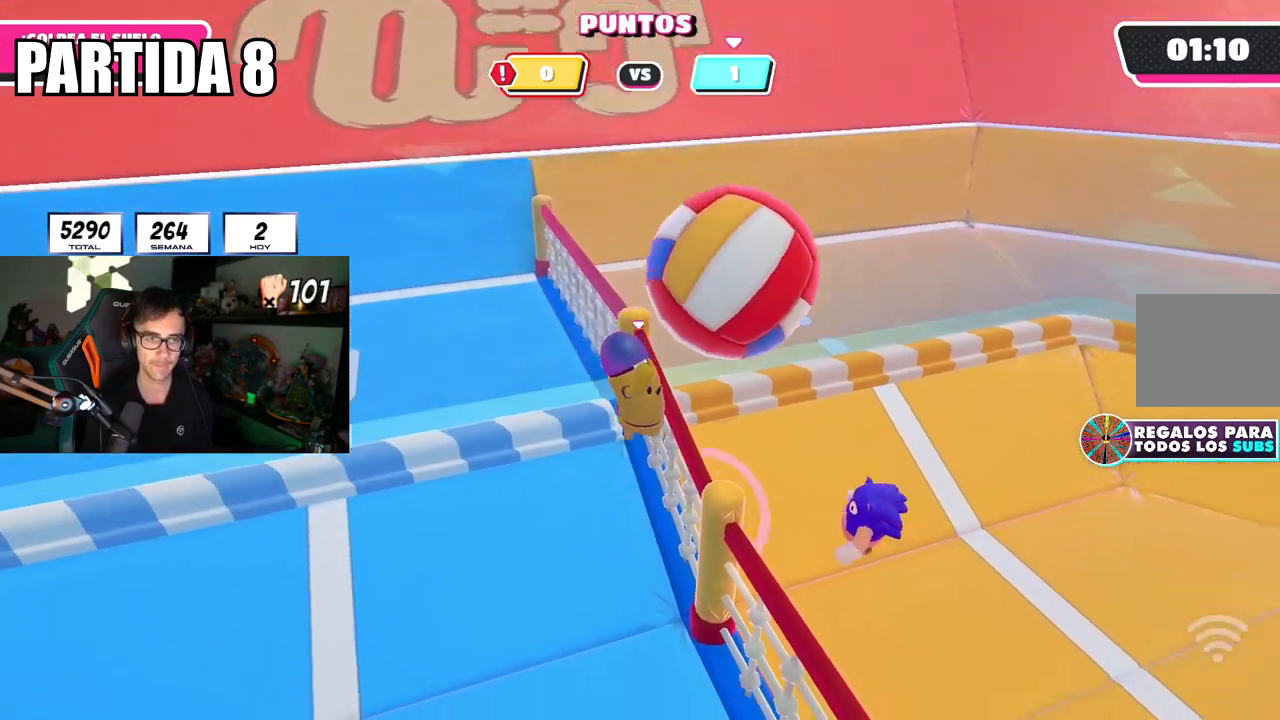
{"buttons": [], "left_stick": "left", "right_stick": "center", "events": [[100, "left_stick", "down-left"], [301, "left_stick", "left"]]}
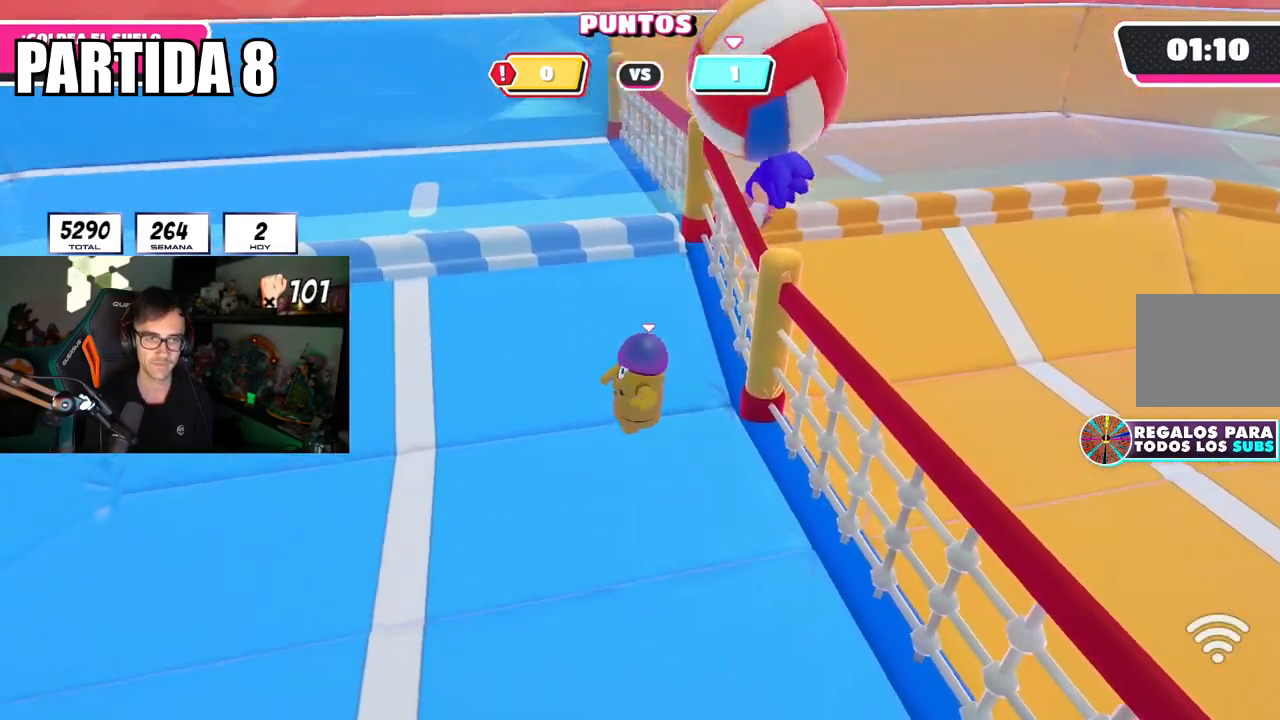
{"buttons": [], "left_stick": "down", "right_stick": "center", "events": [[150, "right_stick", "right"], [317, "left_stick", "down"], [484, "right_stick", "center"]]}
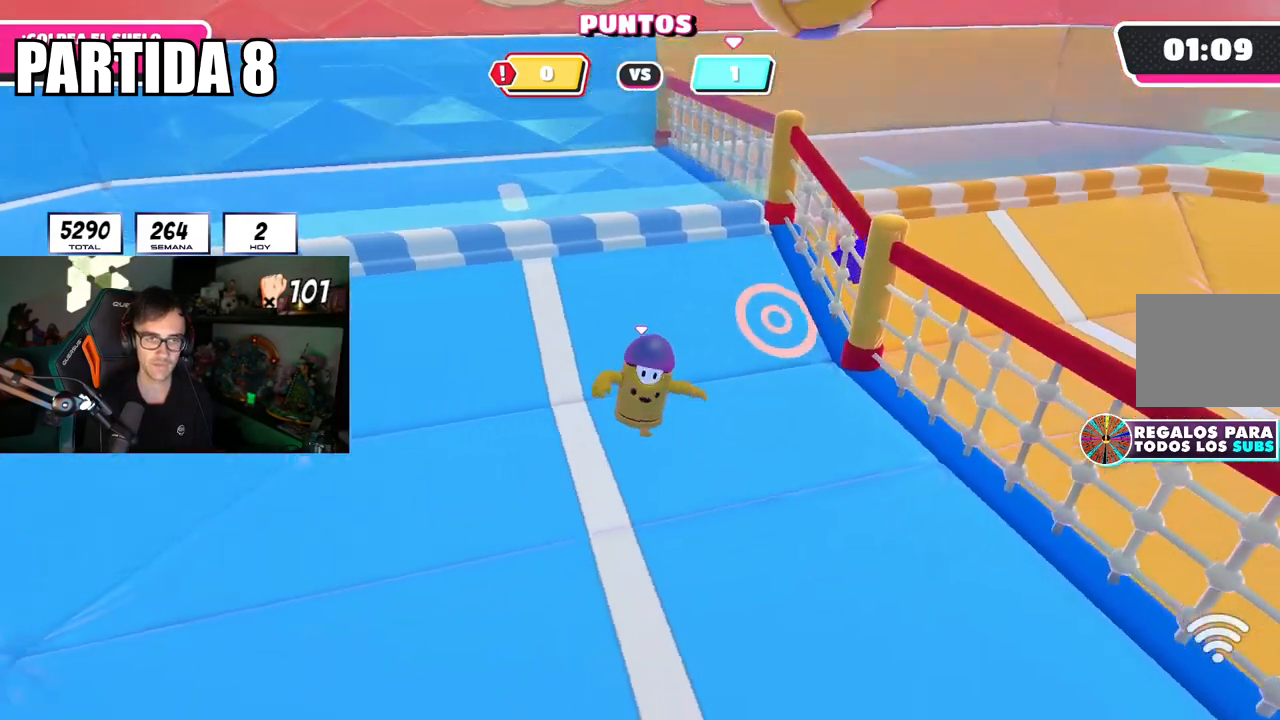
{"buttons": [], "left_stick": "up", "right_stick": "center", "events": [[84, "left_stick", "left"], [117, "right_stick", "down-right"], [150, "left_stick", "center"], [217, "right_stick", "center"], [250, "left_stick", "down"], [317, "left_stick", "center"], [451, "left_stick", "up"]]}
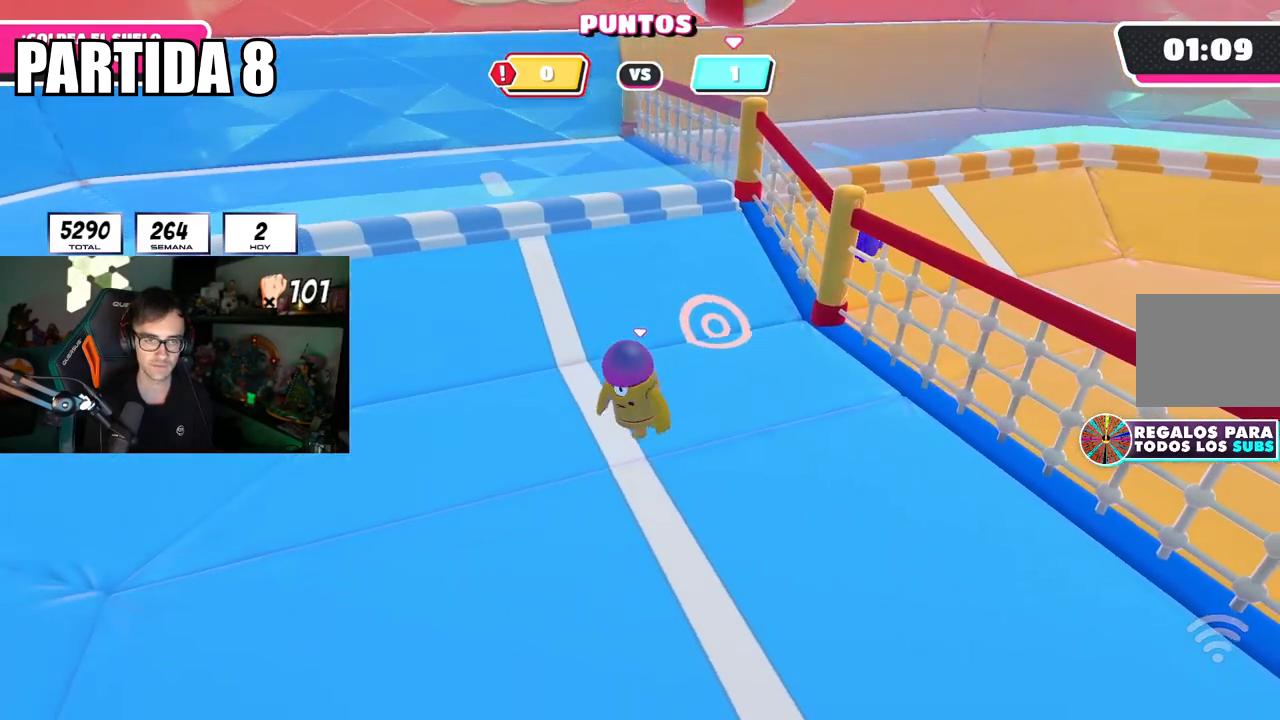
{"buttons": [], "left_stick": "center", "right_stick": "center", "events": [[33, "left_stick", "up-left"], [167, "left_stick", "center"], [250, "left_stick", "up"], [383, "left_stick", "center"]]}
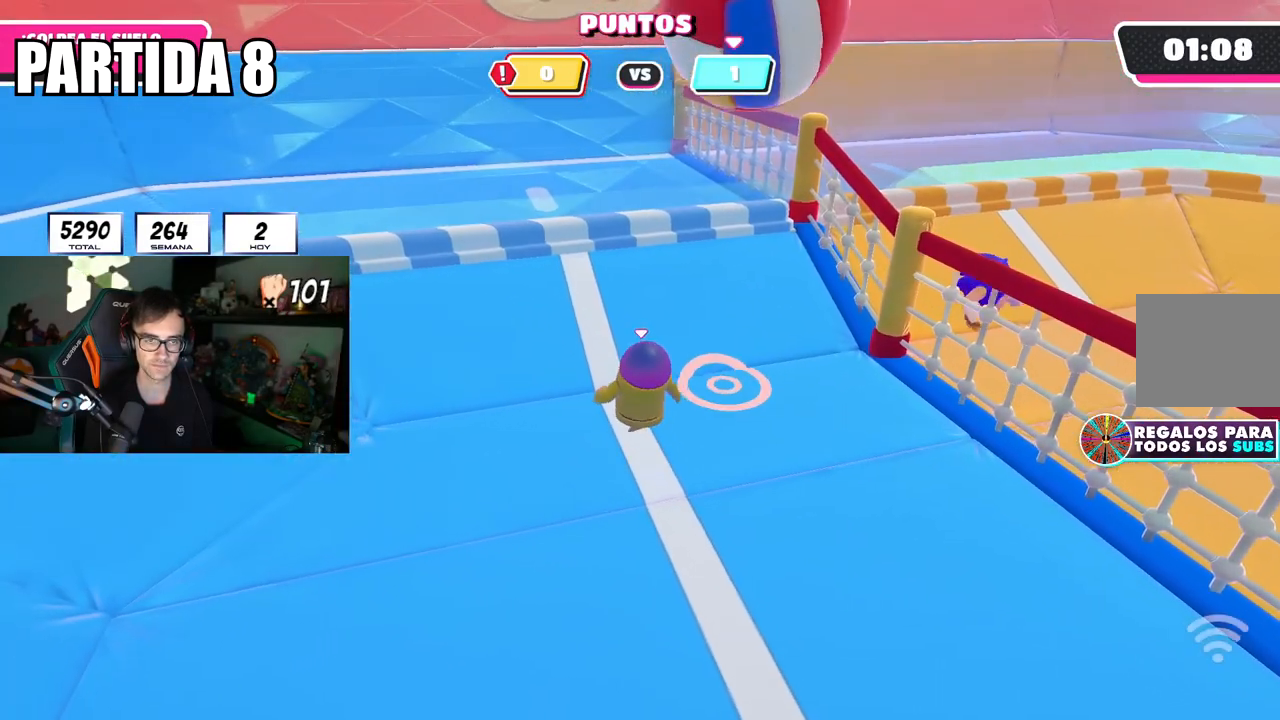
{"buttons": ["CROSS"], "left_stick": "right", "right_stick": "center", "events": [[50, "left_stick", "left"], [134, "left_stick", "center"], [351, "left_stick", "right"], [434, "CROSS", "down"]]}
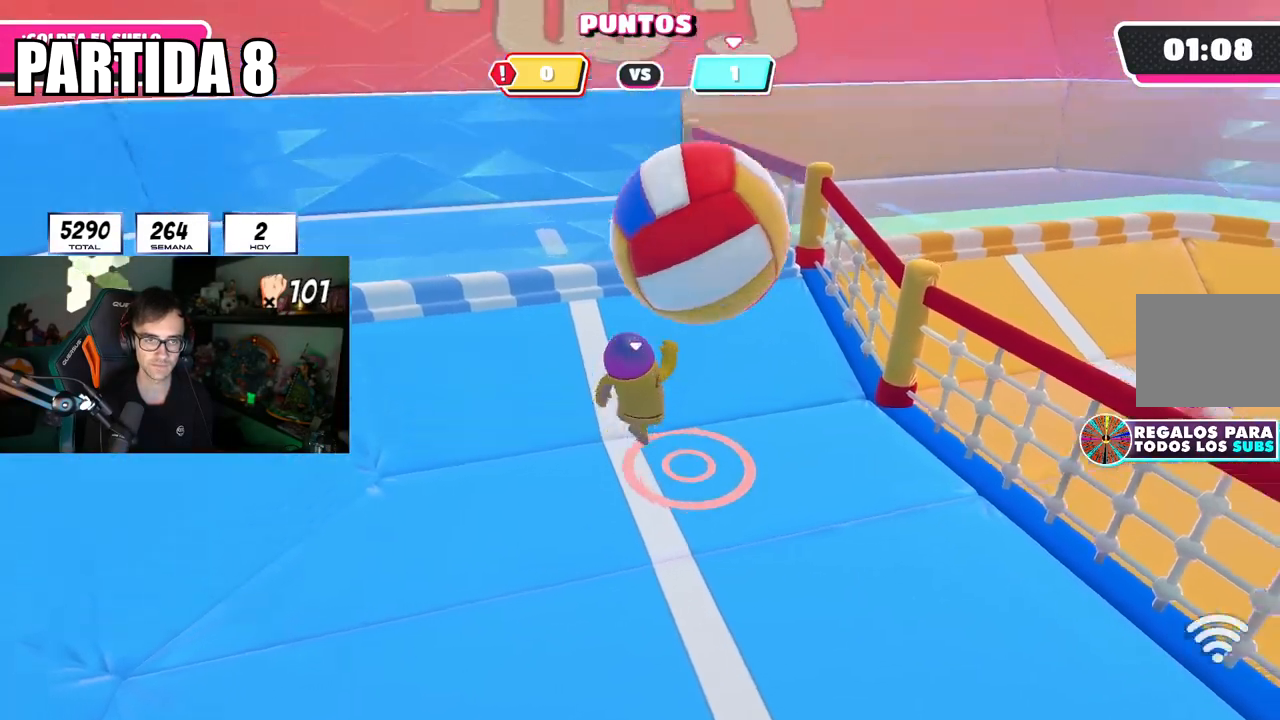
{"buttons": [], "left_stick": "right", "right_stick": "center", "events": [[133, "CROSS", "up"]]}
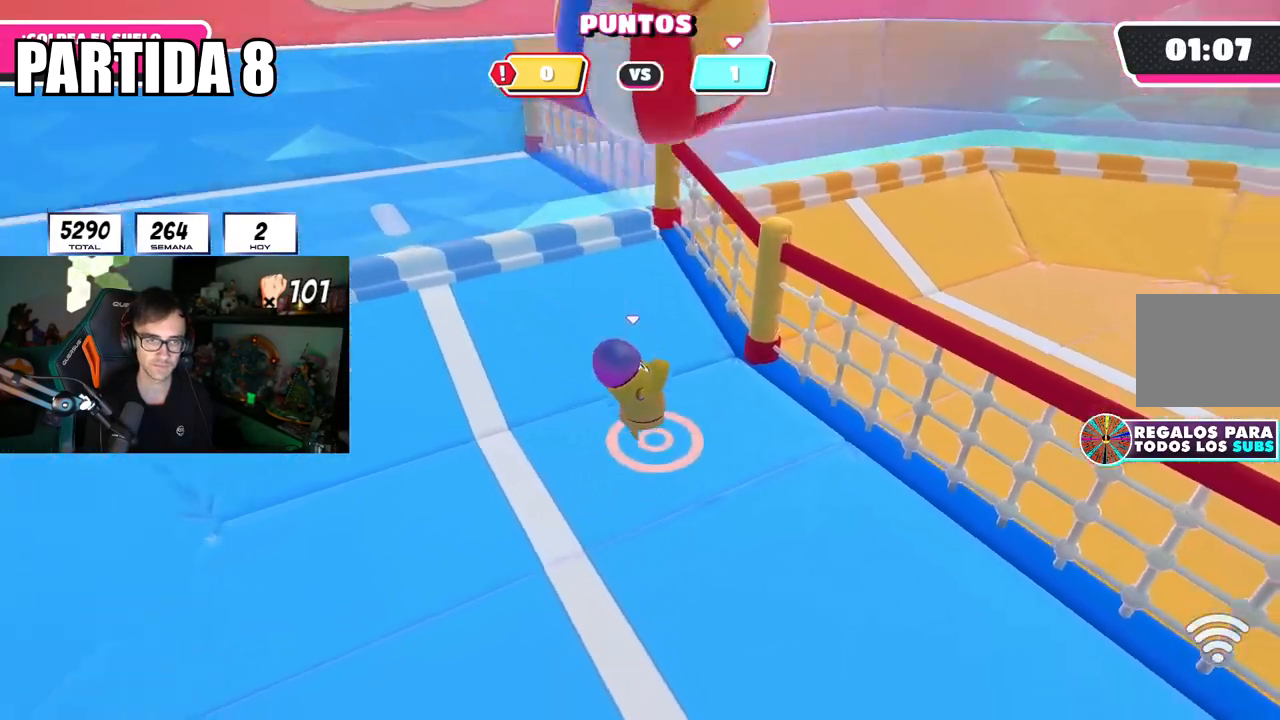
{"buttons": [], "left_stick": "down", "right_stick": "center", "events": [[84, "left_stick", "center"], [84, "right_stick", "down-left"], [200, "right_stick", "center"], [250, "left_stick", "down-left"], [334, "right_stick", "down"], [351, "left_stick", "down"], [384, "right_stick", "down-left"], [484, "right_stick", "center"]]}
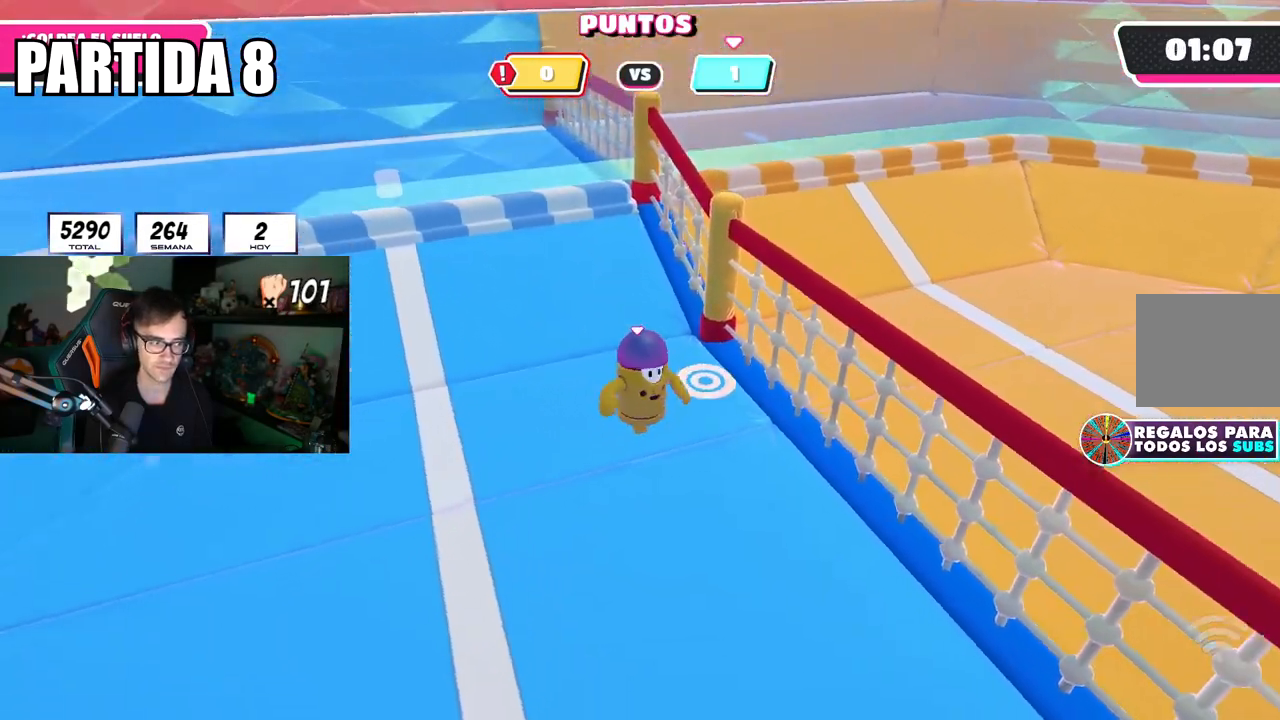
{"buttons": [], "left_stick": "center", "right_stick": "center", "events": [[83, "left_stick", "center"]]}
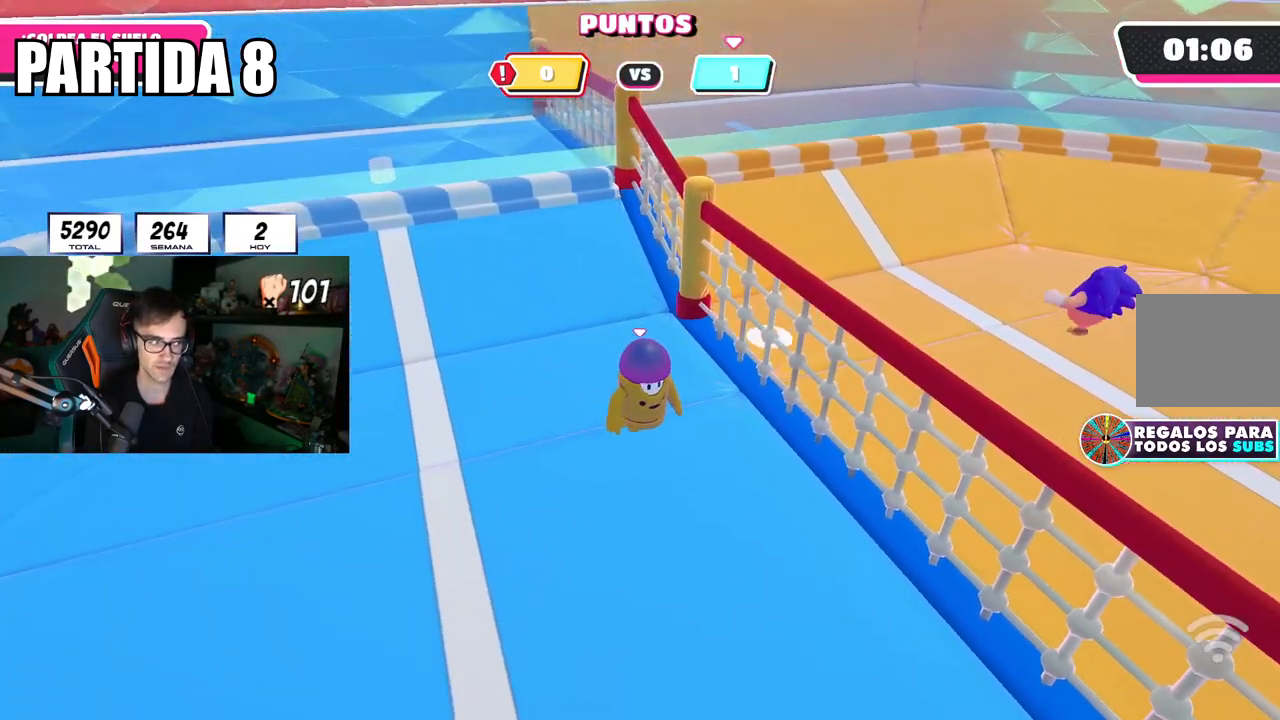
{"buttons": [], "left_stick": "down-right", "right_stick": "down-right", "events": [[217, "CROSS", "down"], [284, "left_stick", "down-right"], [351, "CROSS", "up"], [501, "right_stick", "down-right"]]}